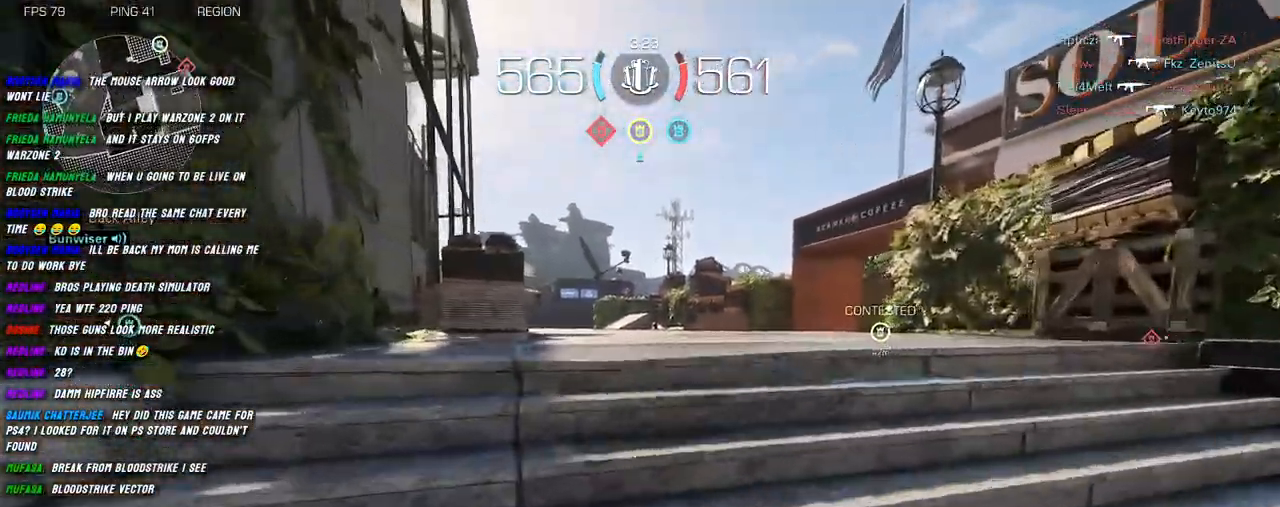
Gameplay with keyboard and mouse; each line is a JSON object with the keys and mouse buttons held at the frame after it. "events" lists presses ("down") and releases ("up") of "1", "2", "3", "4", "5", "a", "alt", "b", "c", "ctrl", "d", "e", "f", "g", "q", "r", "s", "shift", "space", "t", "tab", "v", "w", "x", "z", "mouse_left", "mouse_wheel", "mouse_right", "mouse_mb4" and "mouse_mb5" between this image and that frame as [ms after this image, input, new state], when the widget could be followed in between. "mouse_left", "mouse_wheel", "mouse_right", "mouse_mb4", "mouse_mb5" = the "left", "wheel", "right", "mb4", "mb5" buttons of the "mouse" list. No other keys are recorded. "wheel" means that the mouse wheel is clicked or scrolled. Mouse movement is not recorded.
{"keys": ["shift", "w"], "mouse": [], "events": []}
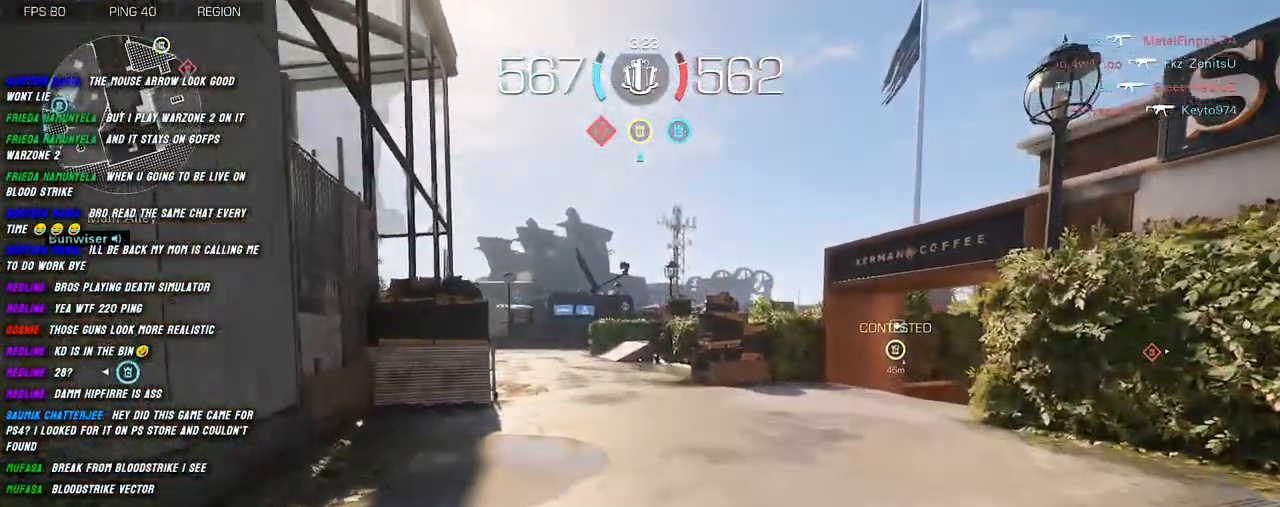
{"keys": ["shift", "w"], "mouse": [], "events": []}
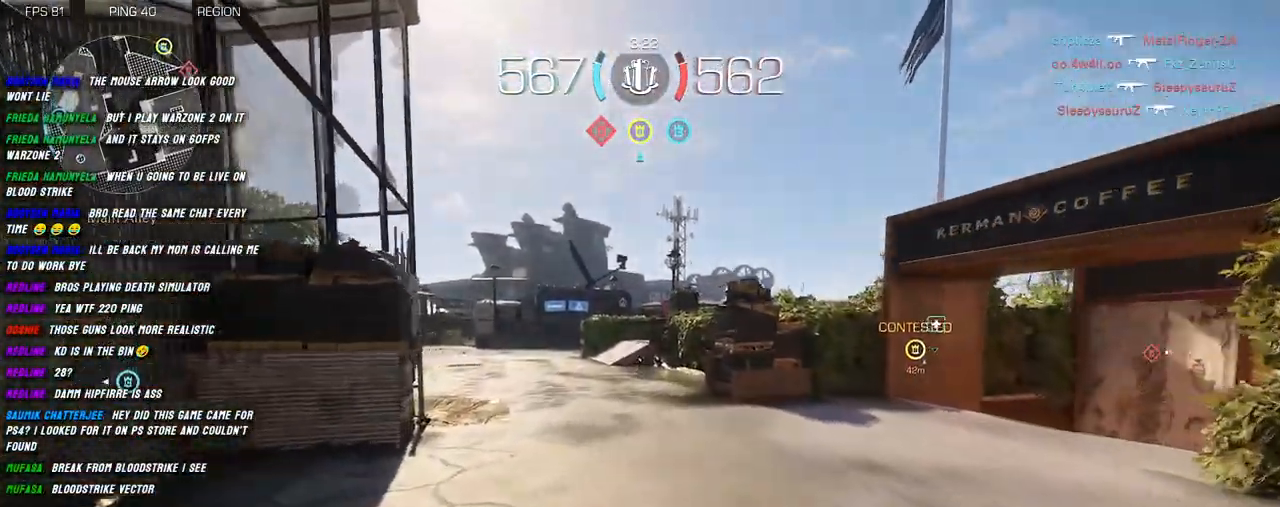
{"keys": ["shift", "w"], "mouse": [], "events": []}
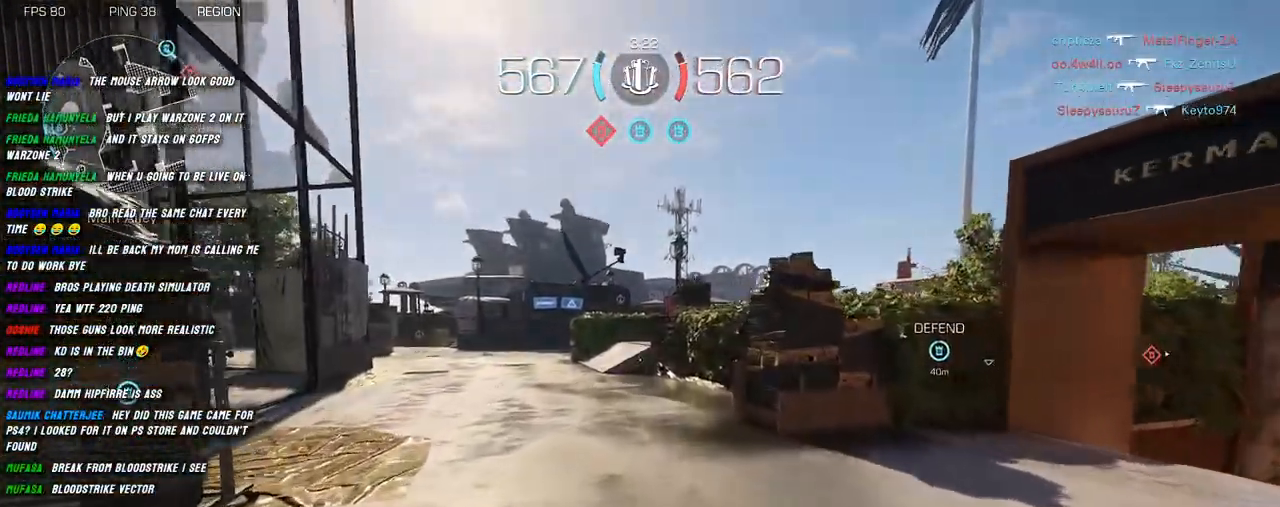
{"keys": ["shift", "w"], "mouse": [], "events": []}
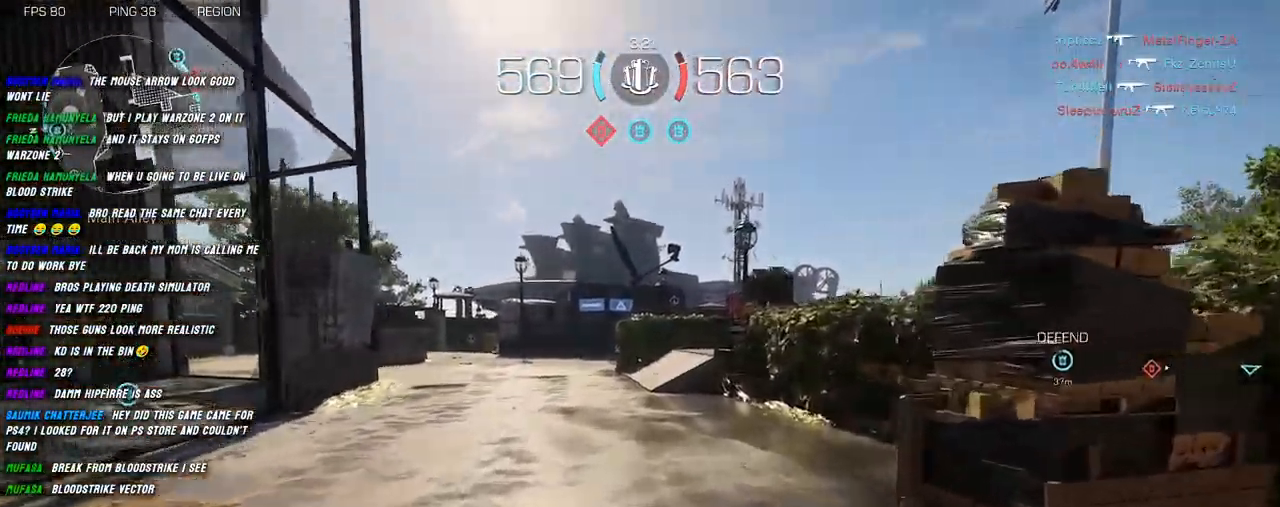
{"keys": ["shift", "w"], "mouse": [], "events": []}
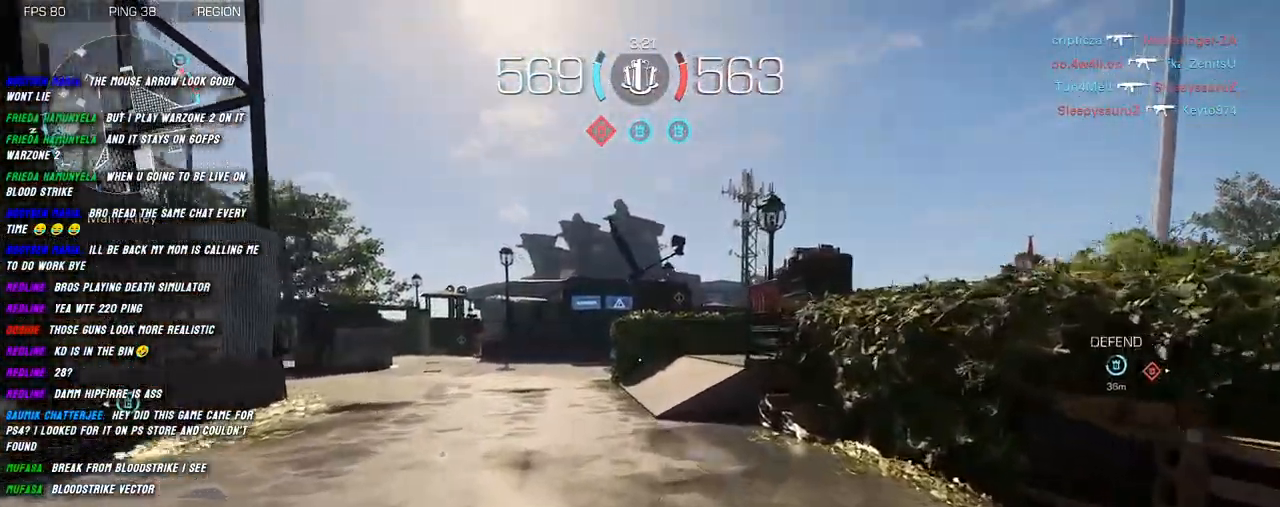
{"keys": ["shift", "w"], "mouse": [], "events": []}
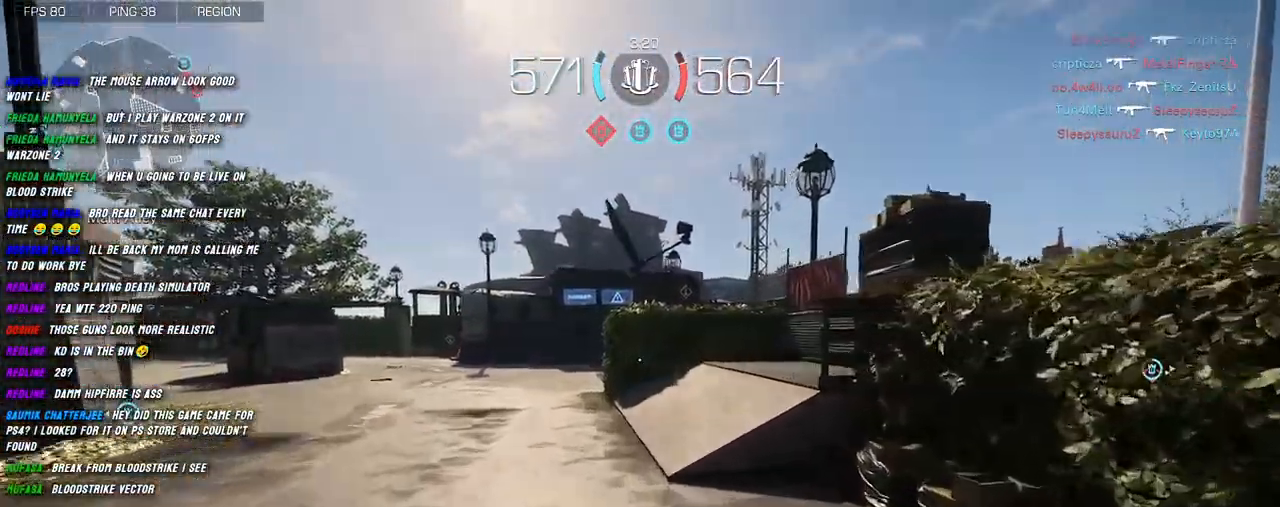
{"keys": ["a", "shift", "w"], "mouse": [], "events": [[184, "a", "down"]]}
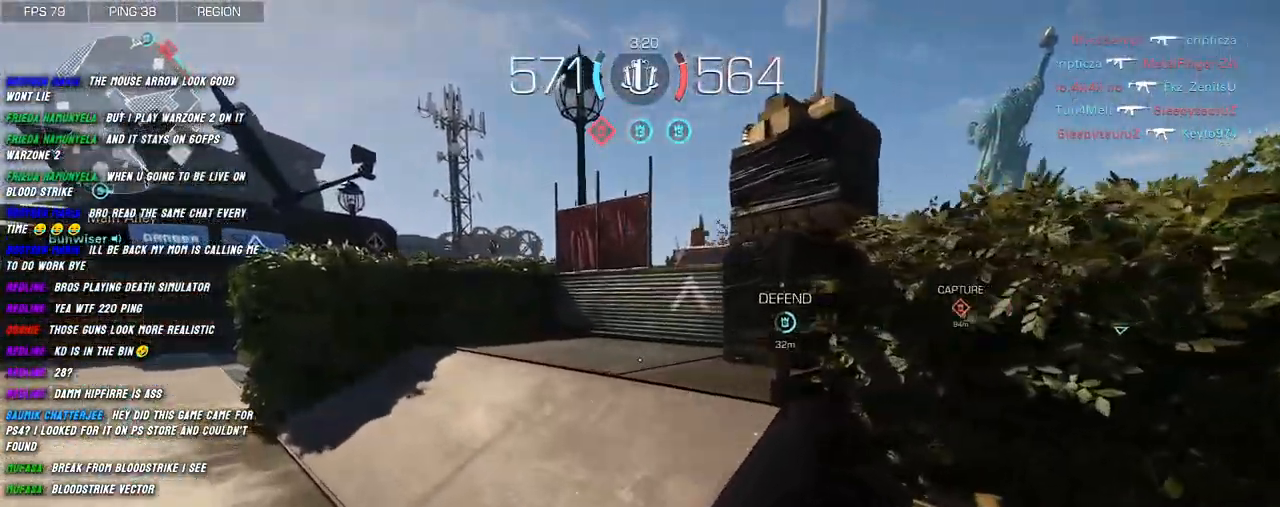
{"keys": ["shift", "w"], "mouse": [], "events": [[134, "a", "up"]]}
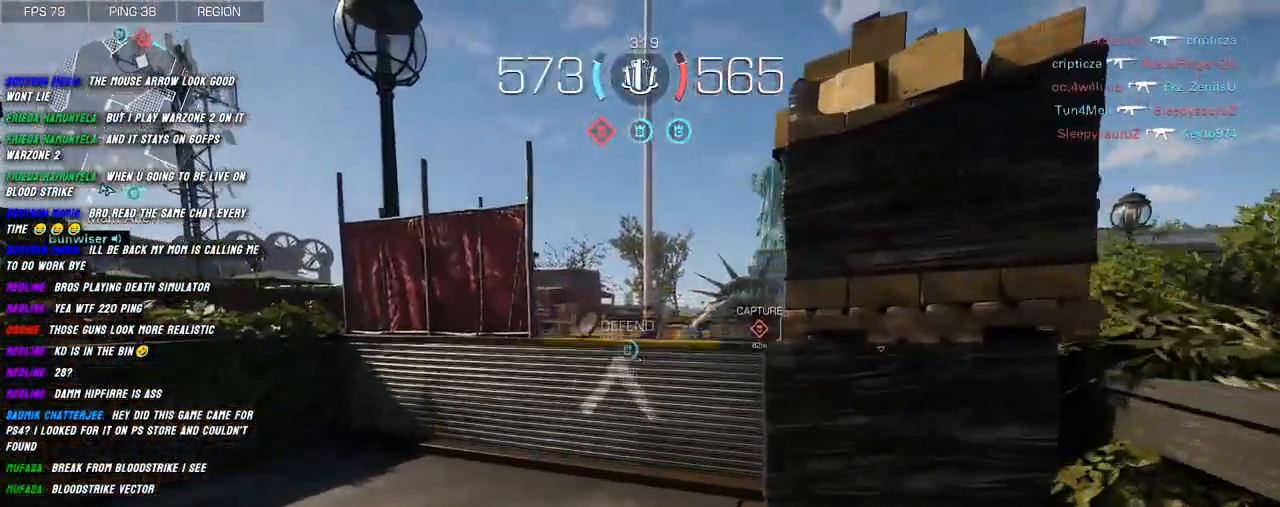
{"keys": ["d"], "mouse": ["right"], "events": [[250, "mouse_right", "down"], [317, "a", "down"], [367, "w", "up"], [417, "shift", "up"], [484, "d", "down"], [500, "a", "up"]]}
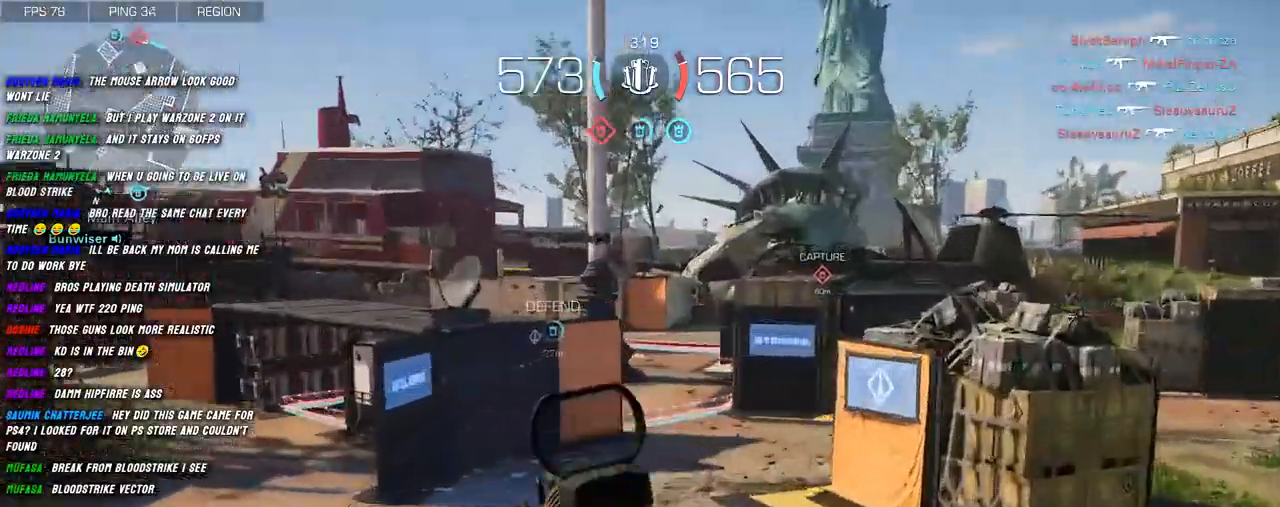
{"keys": ["s"], "mouse": ["right"], "events": [[234, "s", "down"], [284, "d", "up"]]}
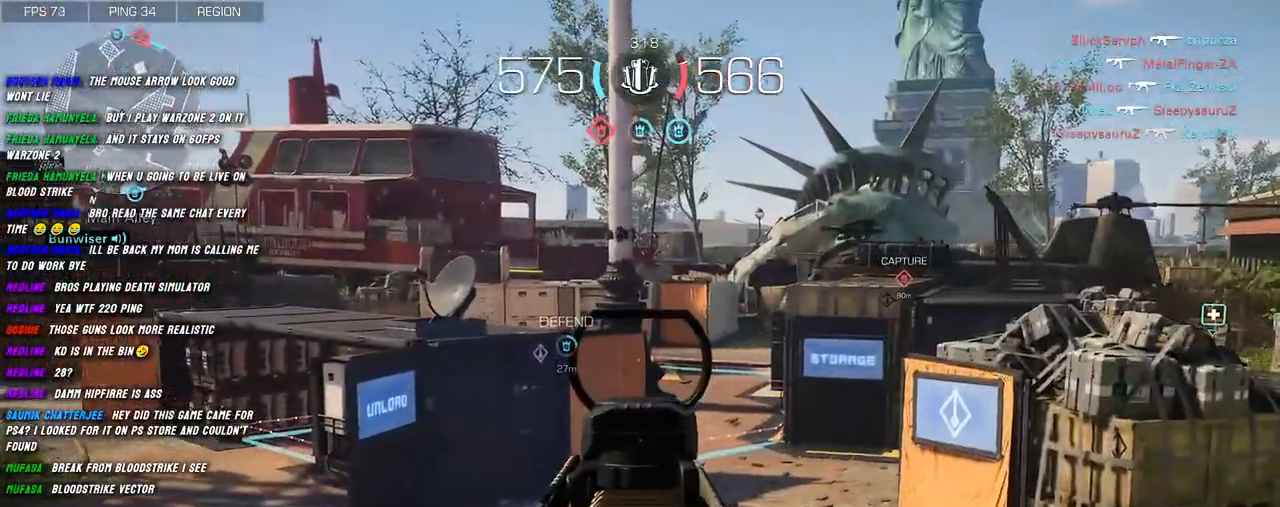
{"keys": ["a", "d", "w"], "mouse": [], "events": [[284, "a", "down"], [350, "d", "down"], [350, "s", "up"], [484, "mouse_right", "up"], [500, "w", "down"]]}
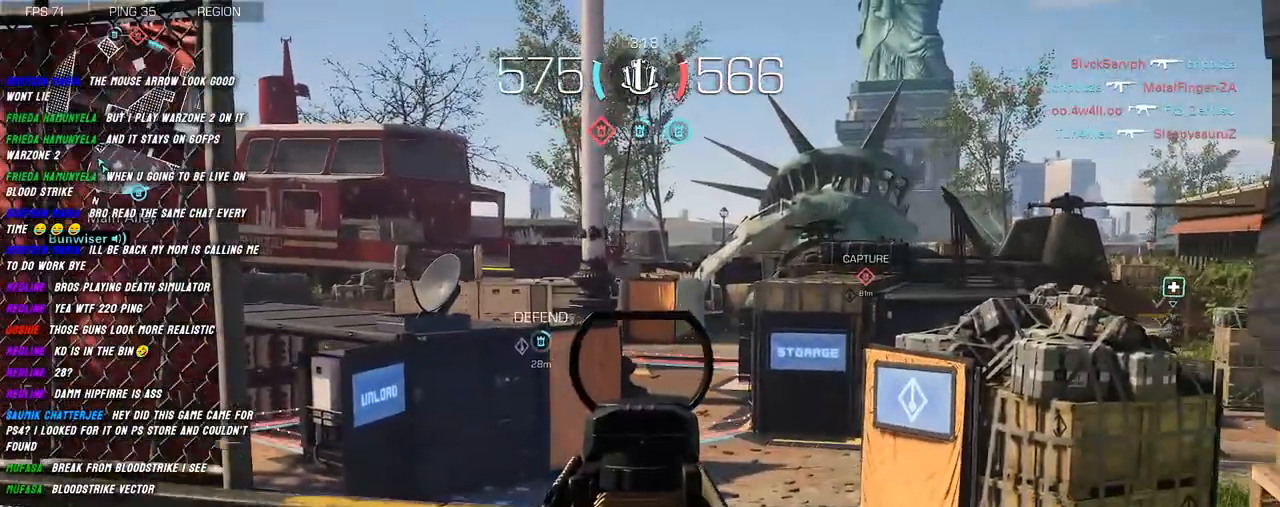
{"keys": [], "mouse": [], "events": [[17, "d", "up"], [67, "a", "up"], [217, "g", "down"], [334, "g", "up"], [400, "w", "up"]]}
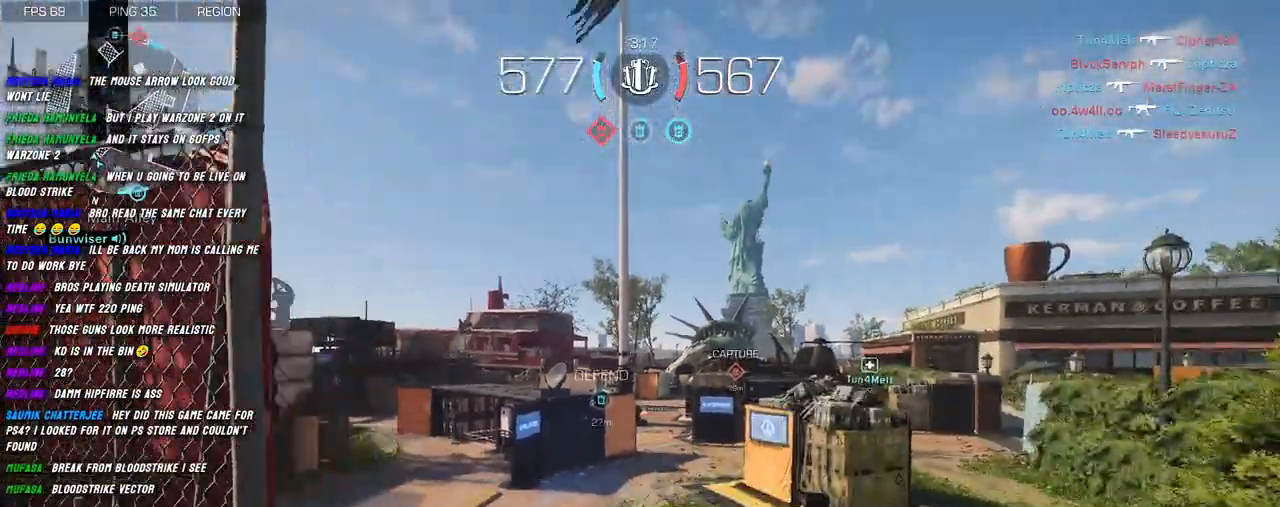
{"keys": ["s"], "mouse": [], "events": [[67, "s", "down"]]}
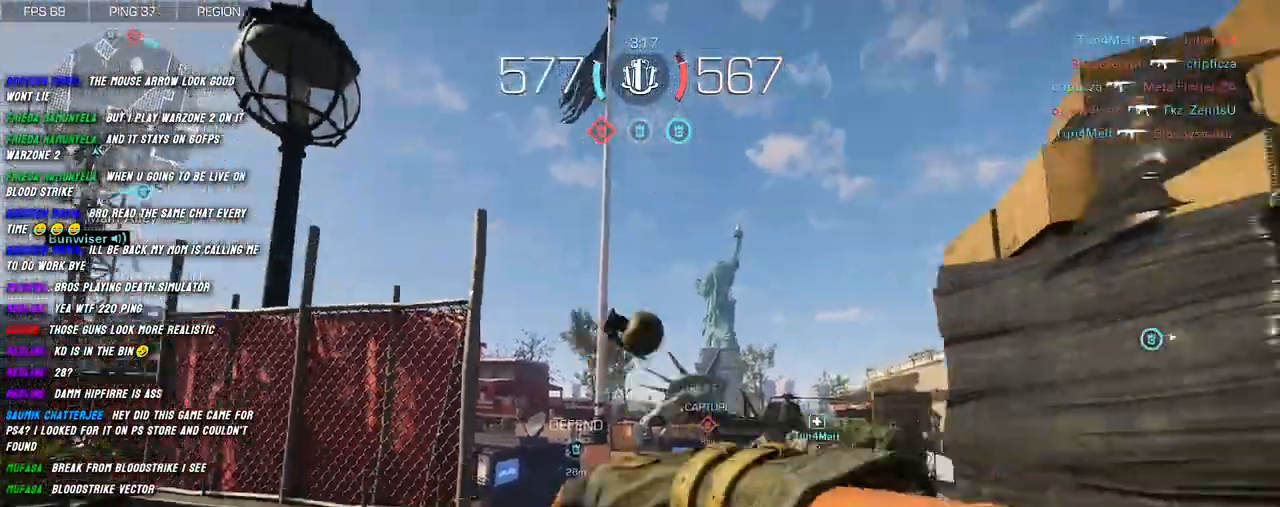
{"keys": ["a", "w"], "mouse": [], "events": [[267, "a", "down"], [284, "s", "up"], [434, "w", "down"]]}
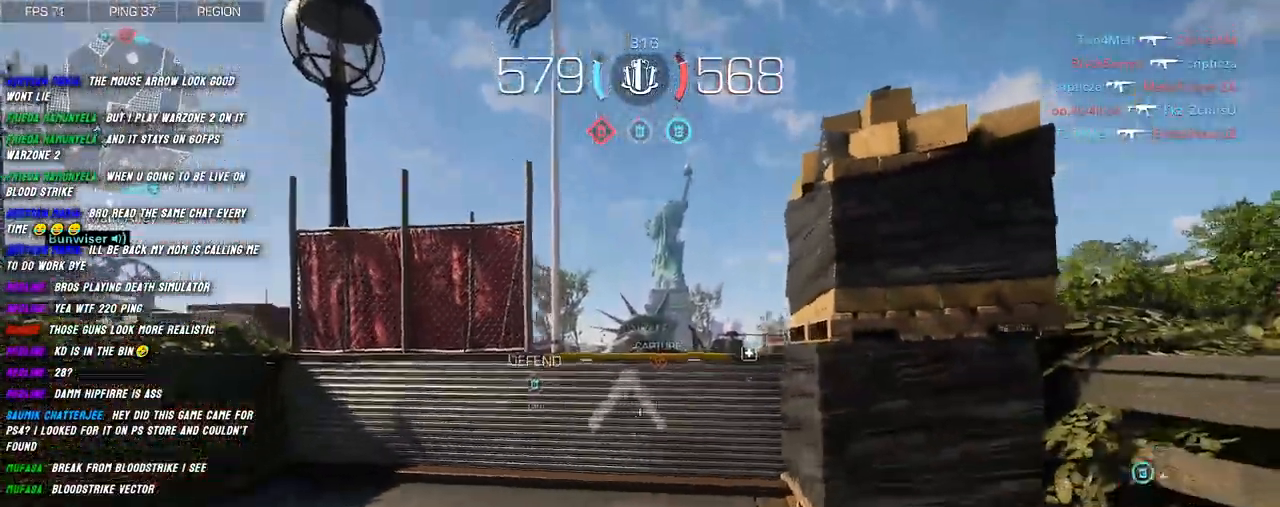
{"keys": ["d", "shift", "w"], "mouse": ["right"], "events": [[17, "a", "up"], [17, "mouse_right", "down"], [34, "shift", "down"], [484, "d", "down"]]}
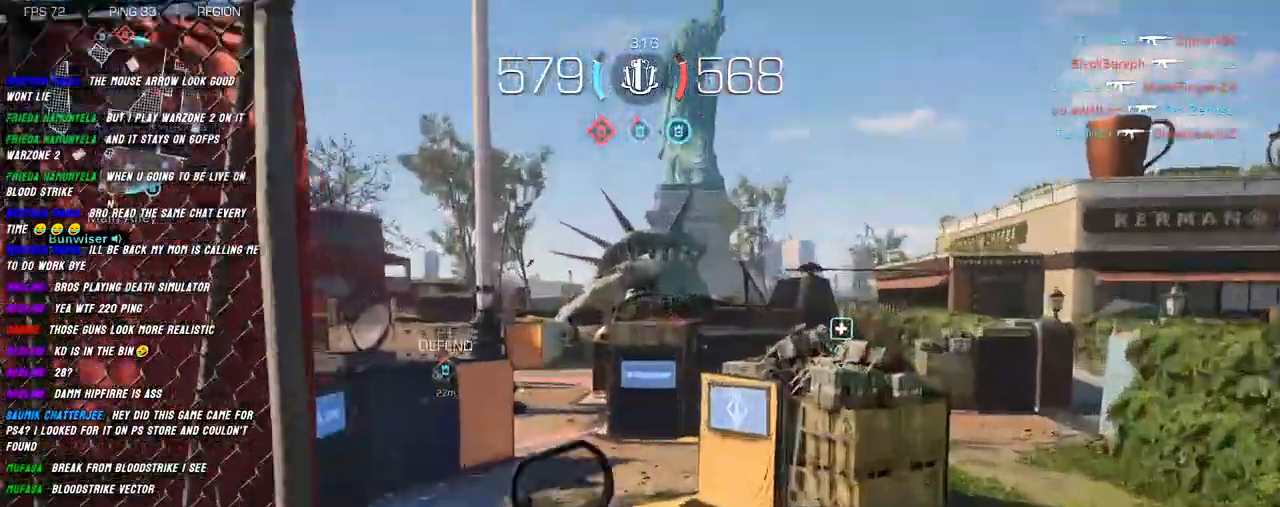
{"keys": ["d", "s"], "mouse": ["right"], "events": [[17, "w", "up"], [34, "shift", "up"], [167, "s", "down"], [200, "d", "up"], [284, "a", "down"], [467, "a", "up"], [500, "d", "down"]]}
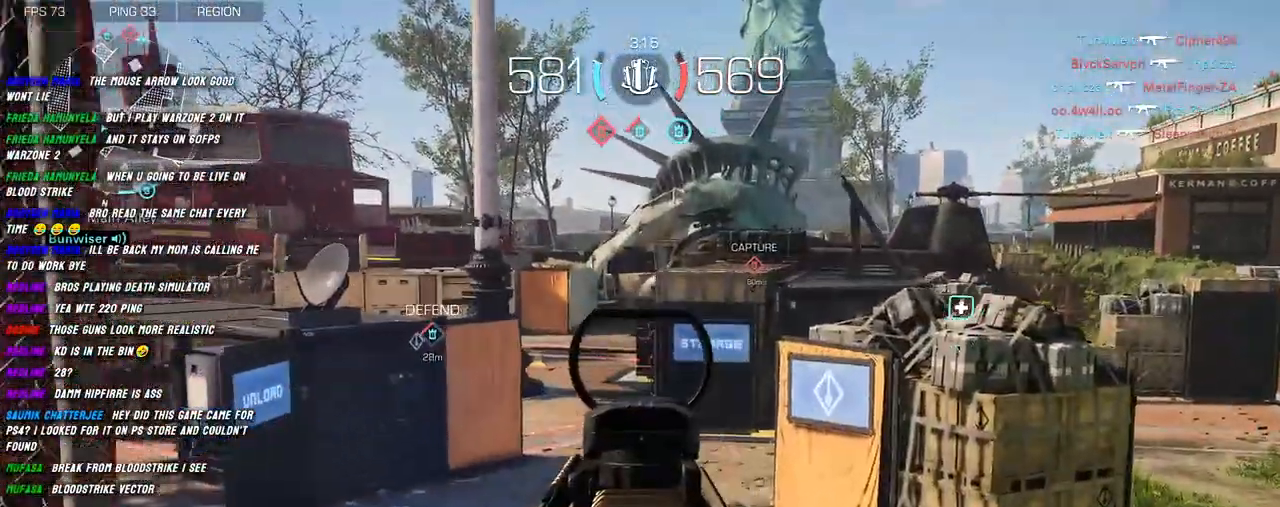
{"keys": ["s"], "mouse": ["right"], "events": [[150, "d", "up"], [217, "a", "down"], [317, "a", "up"]]}
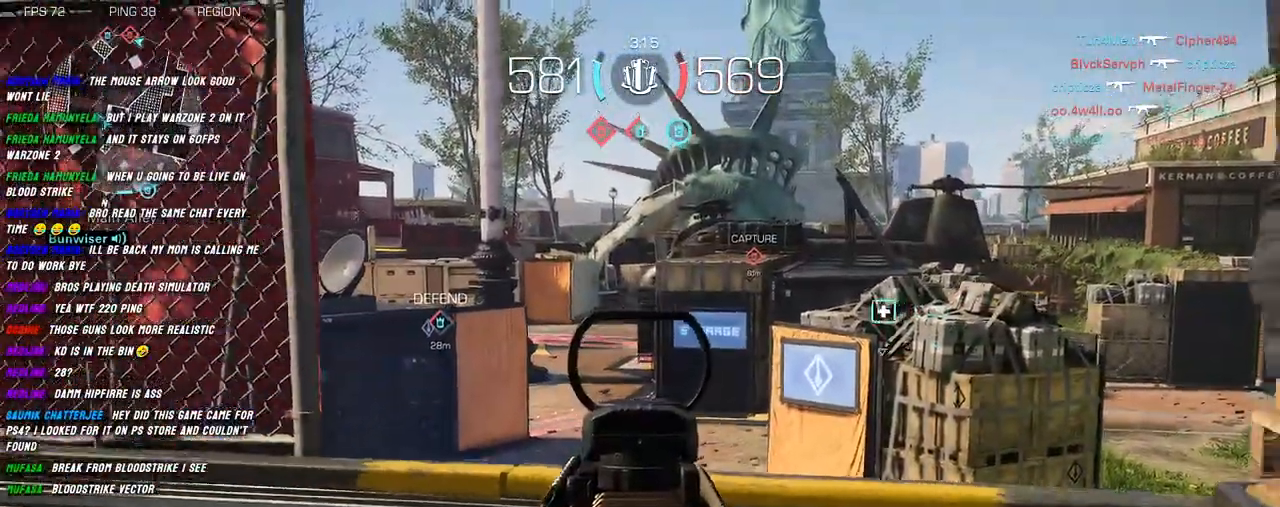
{"keys": ["shift", "w"], "mouse": [], "events": [[17, "a", "down"], [50, "s", "up"], [167, "d", "down"], [200, "a", "up"], [317, "mouse_right", "up"], [384, "a", "down"], [384, "d", "up"], [384, "shift", "down"], [434, "w", "down"], [500, "a", "up"]]}
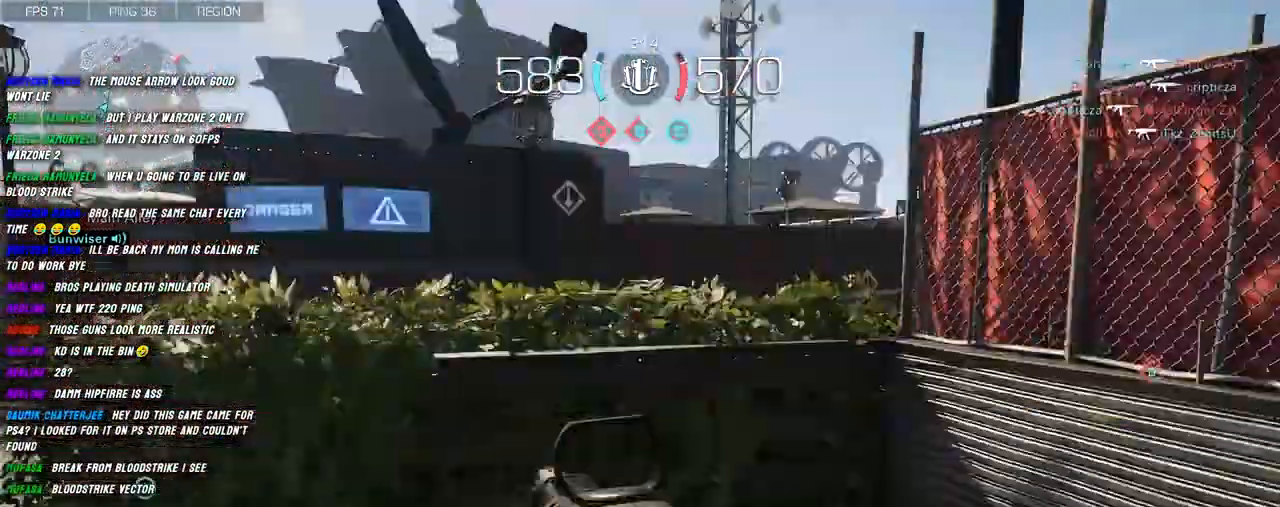
{"keys": ["a", "shift", "w"], "mouse": ["right"], "events": [[34, "shift", "up"], [150, "shift", "down"], [267, "space", "down"], [334, "a", "down"], [367, "space", "up"], [400, "mouse_right", "down"]]}
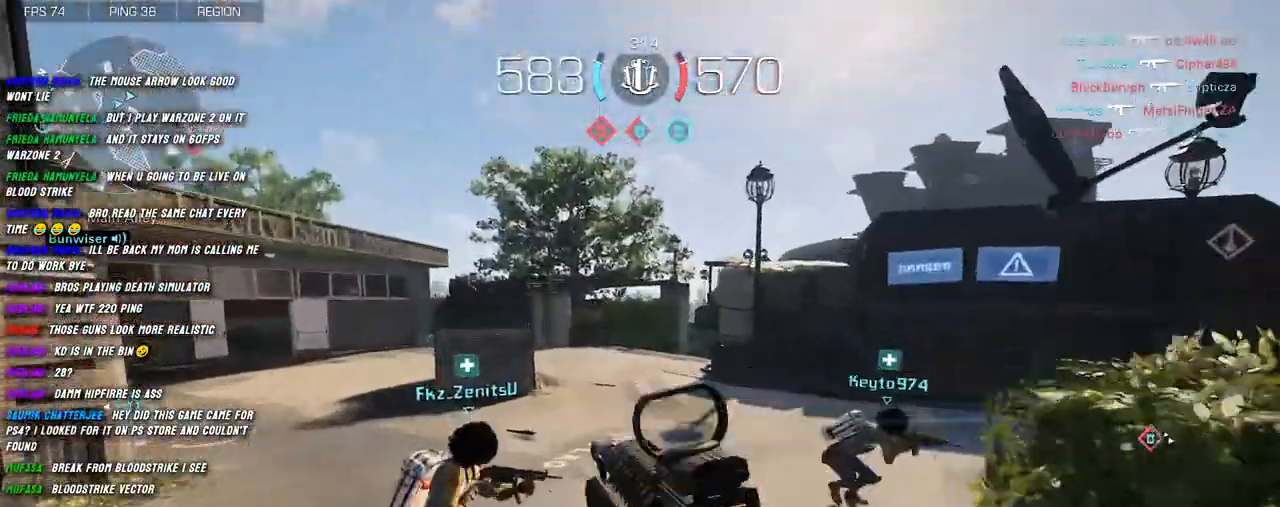
{"keys": ["w"], "mouse": [], "events": [[150, "w", "up"], [234, "shift", "up"], [267, "mouse_right", "up"], [284, "d", "down"], [300, "a", "up"], [350, "w", "down"], [417, "d", "up"]]}
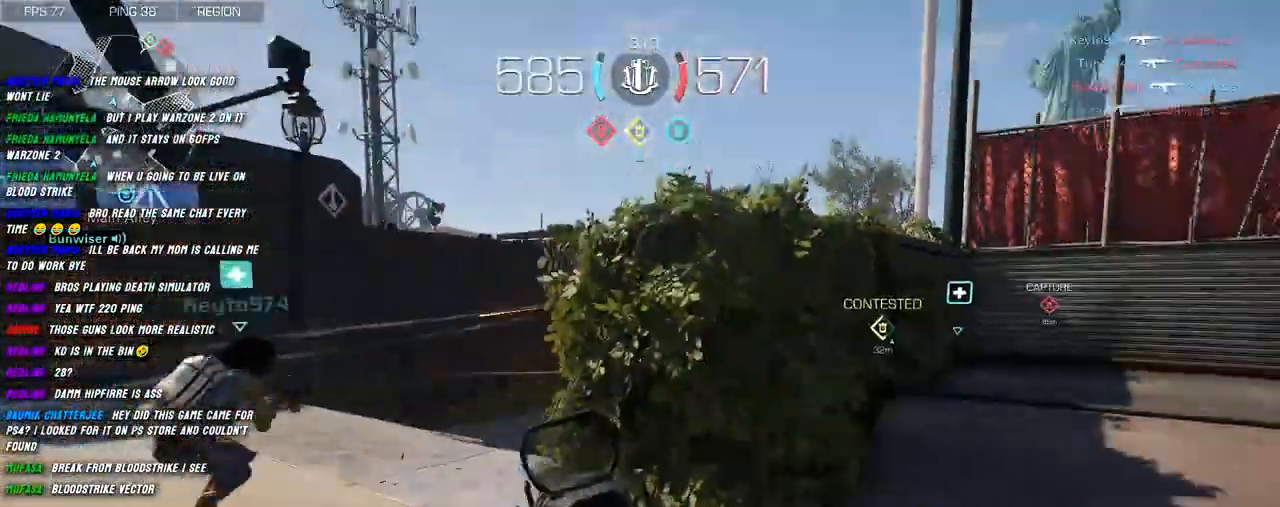
{"keys": ["a", "shift", "w"], "mouse": ["right"], "events": [[17, "shift", "down"], [84, "a", "down"], [134, "mouse_right", "down"], [200, "d", "down"], [234, "w", "up"], [284, "w", "down"], [300, "d", "up"]]}
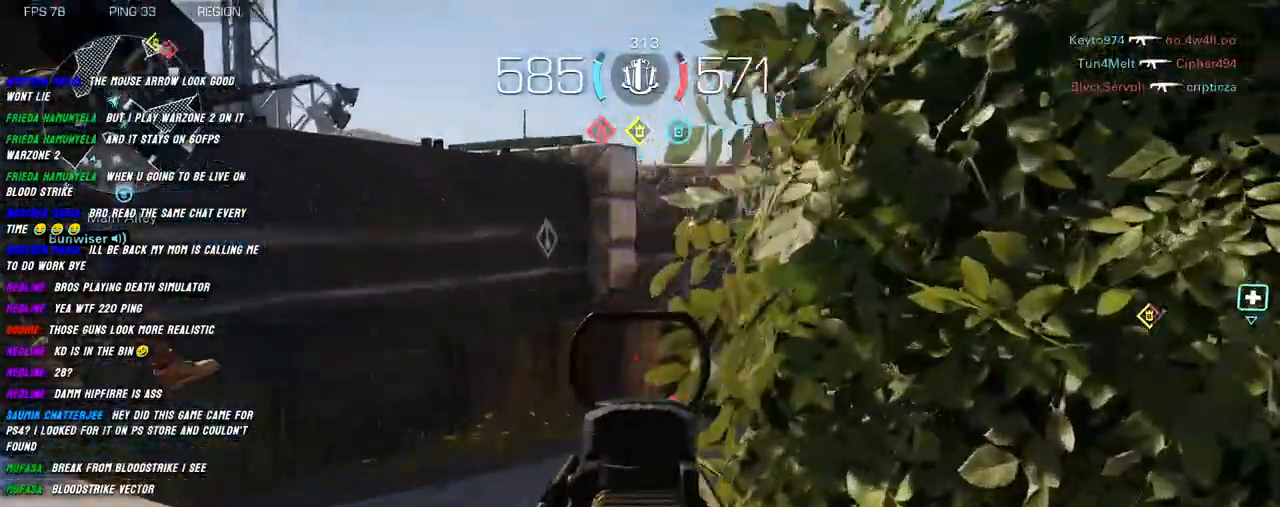
{"keys": ["a", "d", "shift"], "mouse": ["right"], "events": [[500, "d", "down"], [500, "w", "up"]]}
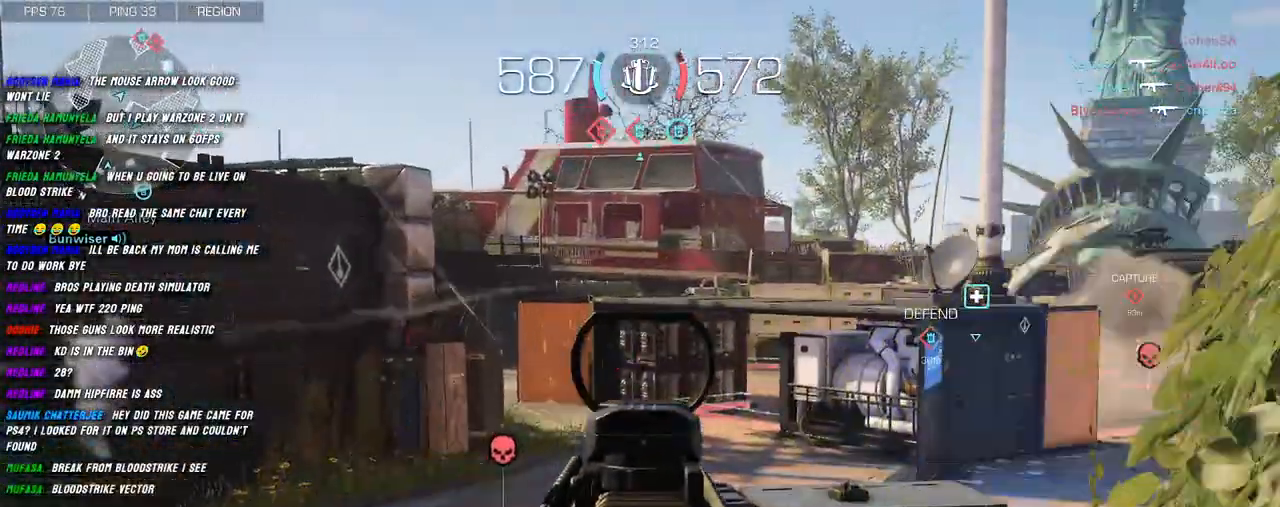
{"keys": ["d"], "mouse": ["right"], "events": [[17, "shift", "up"], [34, "a", "up"], [200, "s", "down"], [250, "d", "up"], [317, "a", "down"], [417, "d", "down"], [450, "a", "up"], [484, "s", "up"]]}
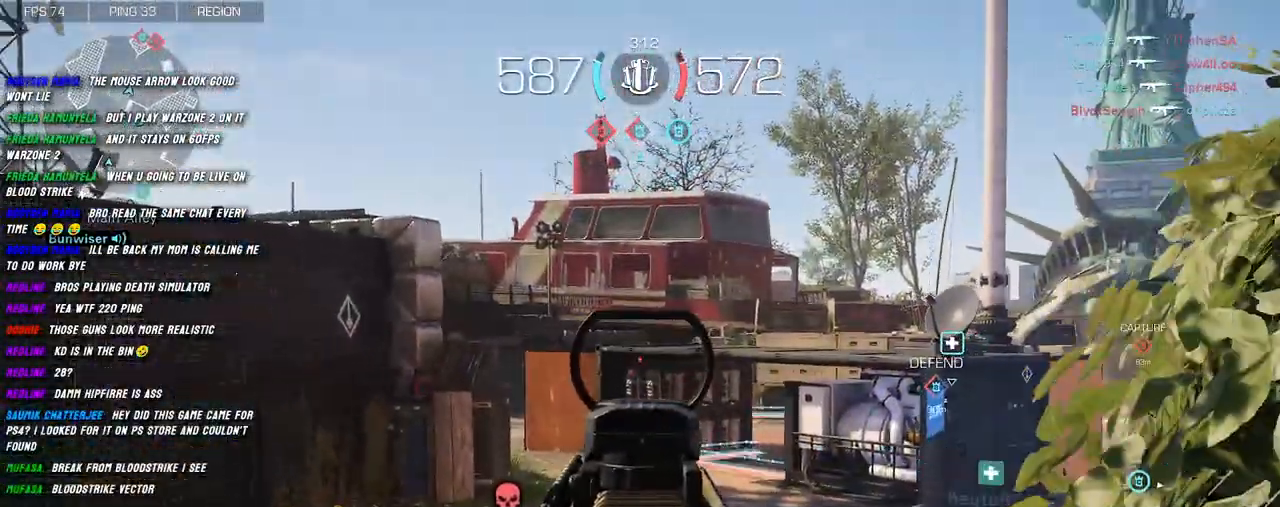
{"keys": ["a"], "mouse": ["right"], "events": [[100, "a", "down"], [117, "d", "up"]]}
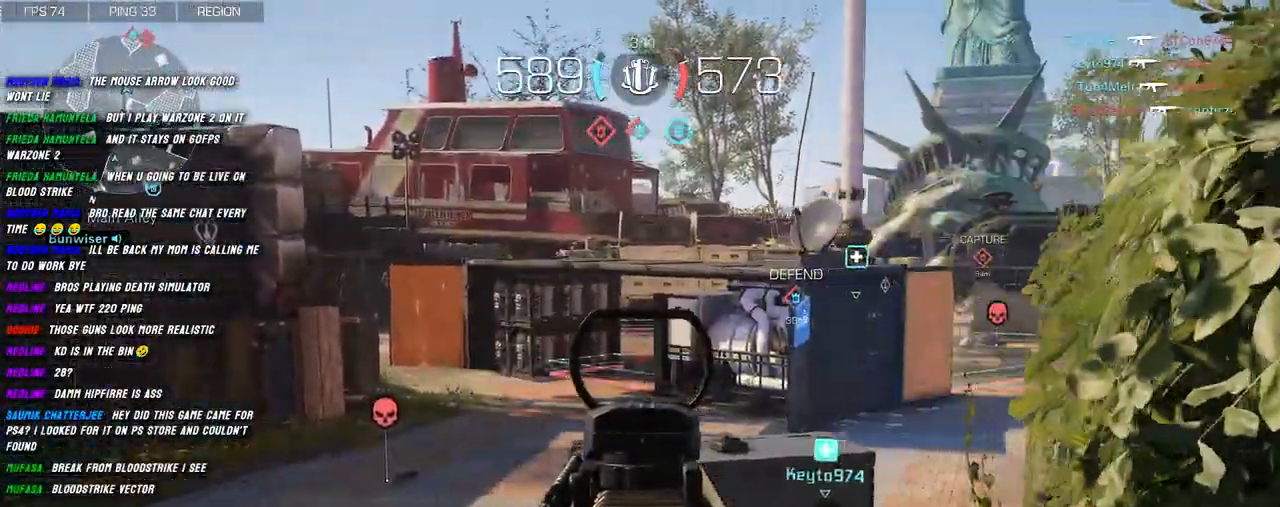
{"keys": ["d"], "mouse": ["right"], "events": [[184, "d", "down"], [217, "a", "up"]]}
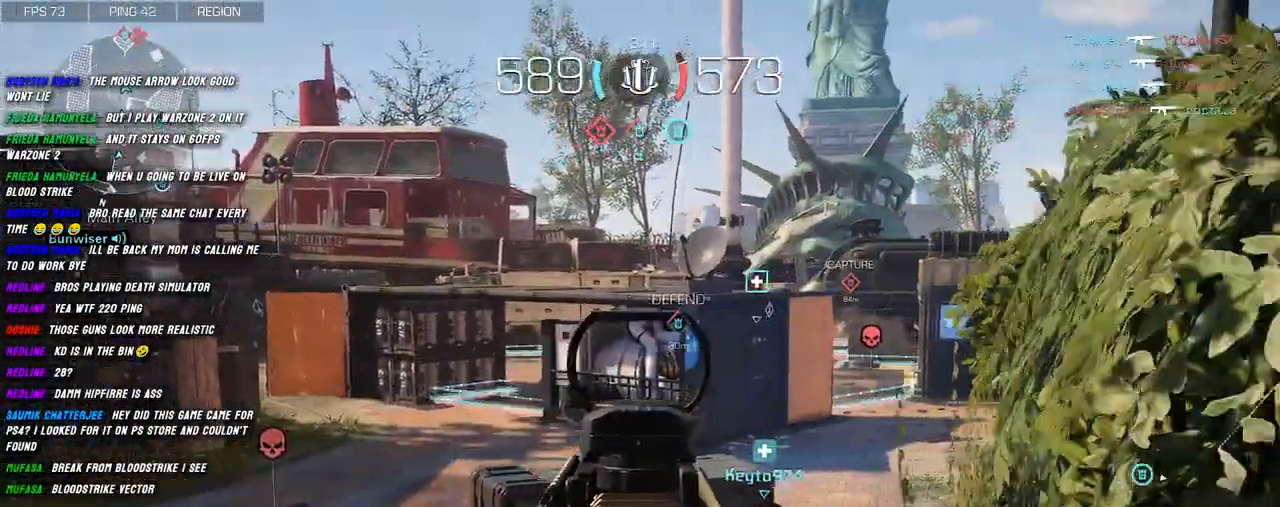
{"keys": ["d"], "mouse": ["right"], "events": [[134, "a", "down"], [150, "d", "up"], [450, "d", "down"], [484, "a", "up"]]}
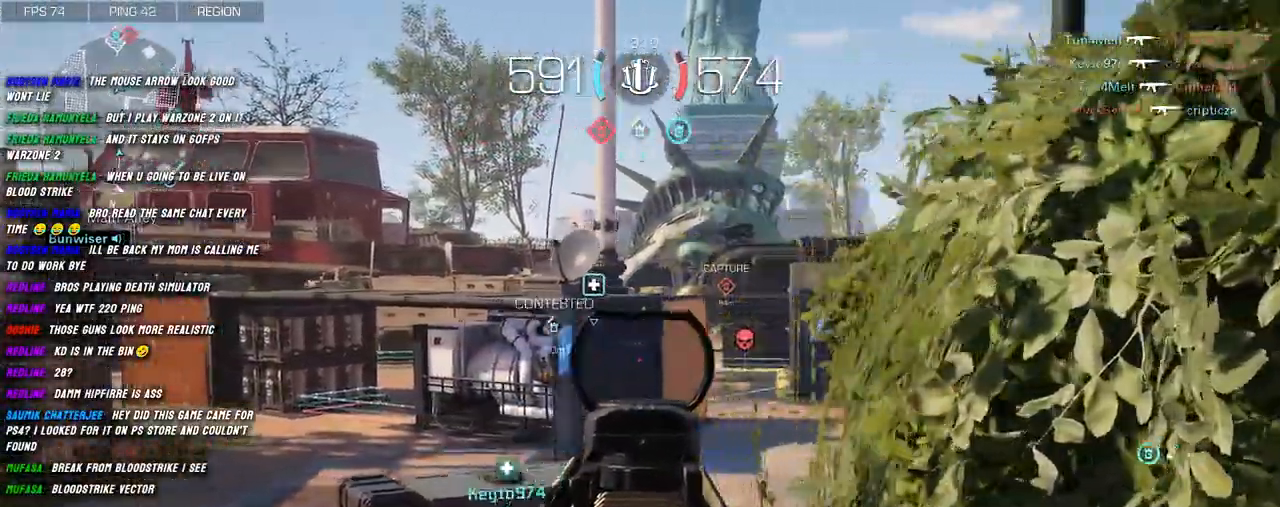
{"keys": ["d", "w"], "mouse": [], "events": [[150, "a", "down"], [150, "d", "up"], [367, "a", "up"], [367, "d", "down"], [450, "mouse_right", "up"], [484, "w", "down"]]}
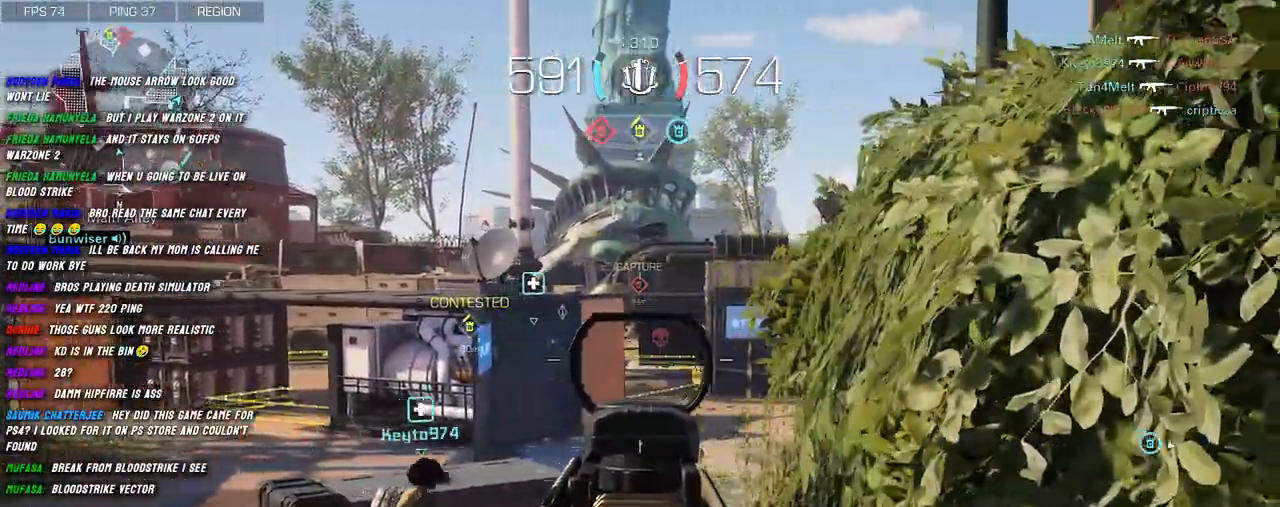
{"keys": ["w"], "mouse": [], "events": [[17, "shift", "down"], [84, "d", "up"], [134, "shift", "up"], [250, "shift", "down"], [317, "shift", "up"], [417, "shift", "down"], [484, "shift", "up"]]}
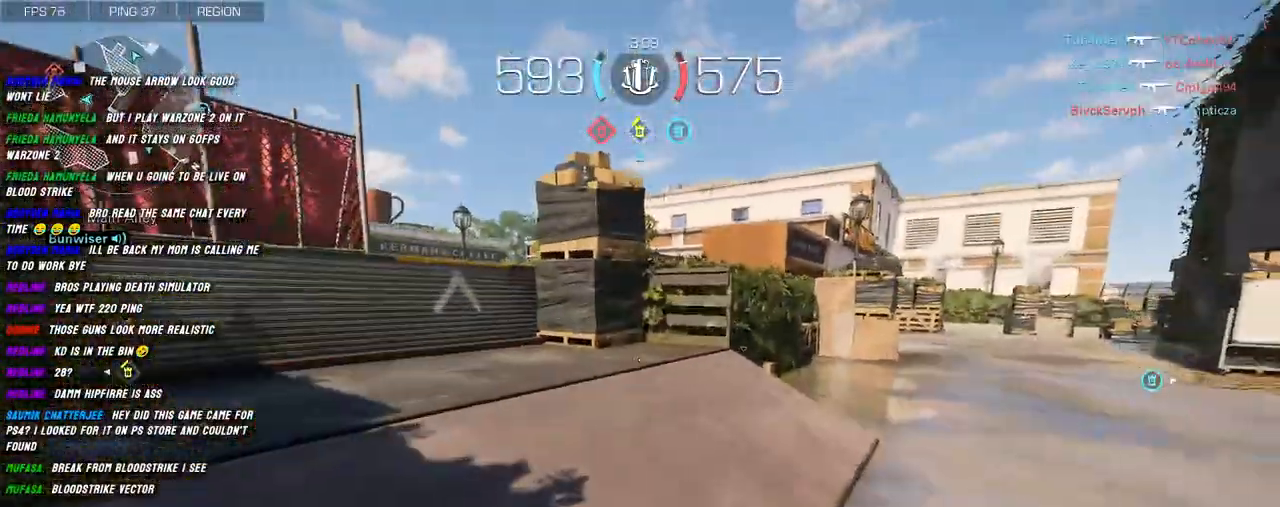
{"keys": ["shift", "w"], "mouse": [], "events": [[67, "shift", "down"], [134, "shift", "up"], [234, "shift", "down"]]}
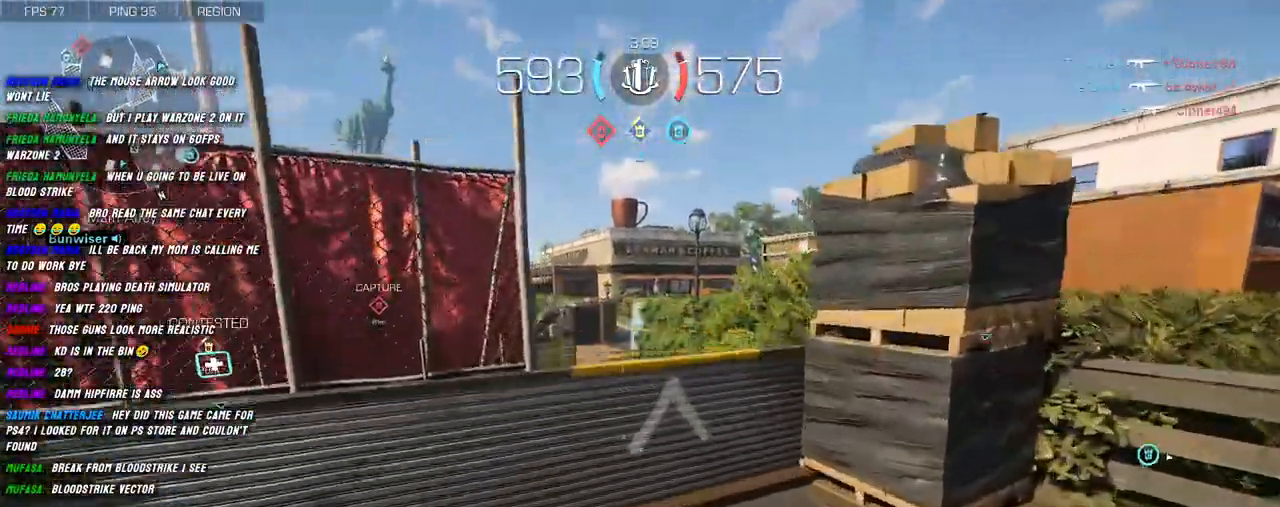
{"keys": ["shift", "w"], "mouse": [], "events": [[117, "space", "down"], [234, "space", "up"]]}